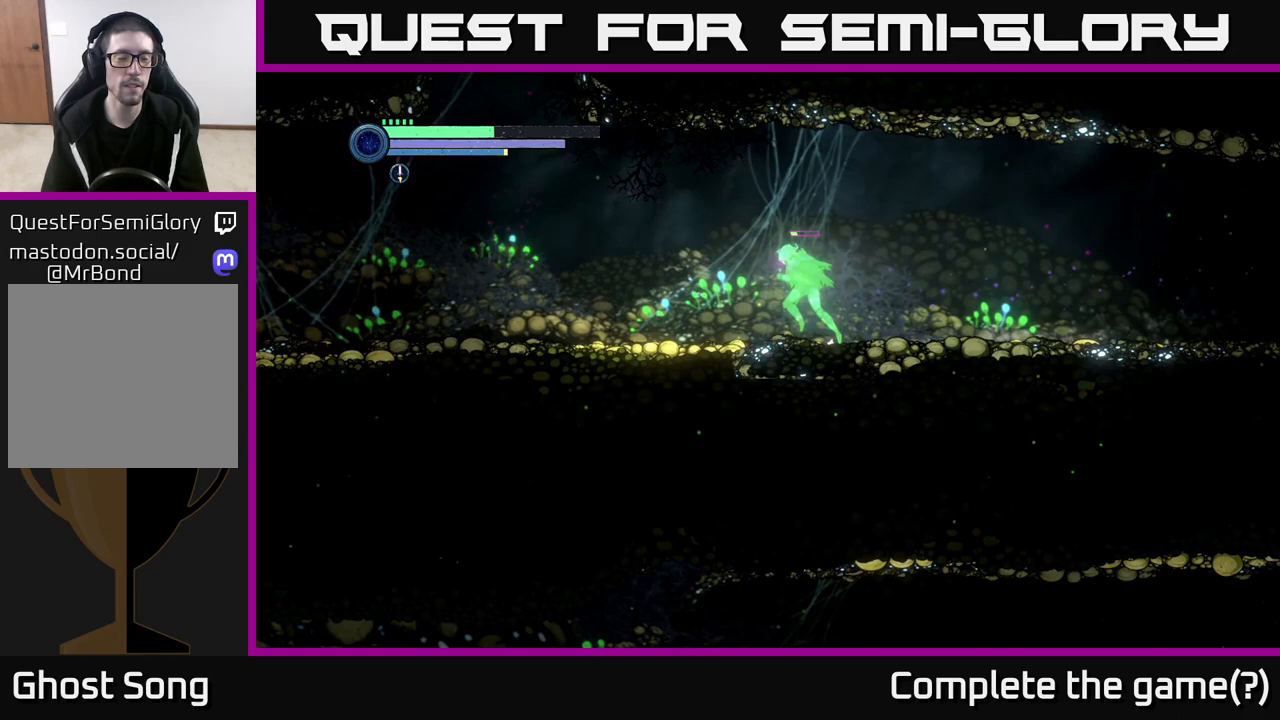
Gameplay with a controller (Xbox layout); each line is a JSON object with the inputs held at the frame after it. "events" lists button and stick changes between this image and that frame as [ms after this image, input, new state], when the widget could be followed in between.
{"buttons": ["R2"], "left_stick": "left", "right_stick": "center", "events": []}
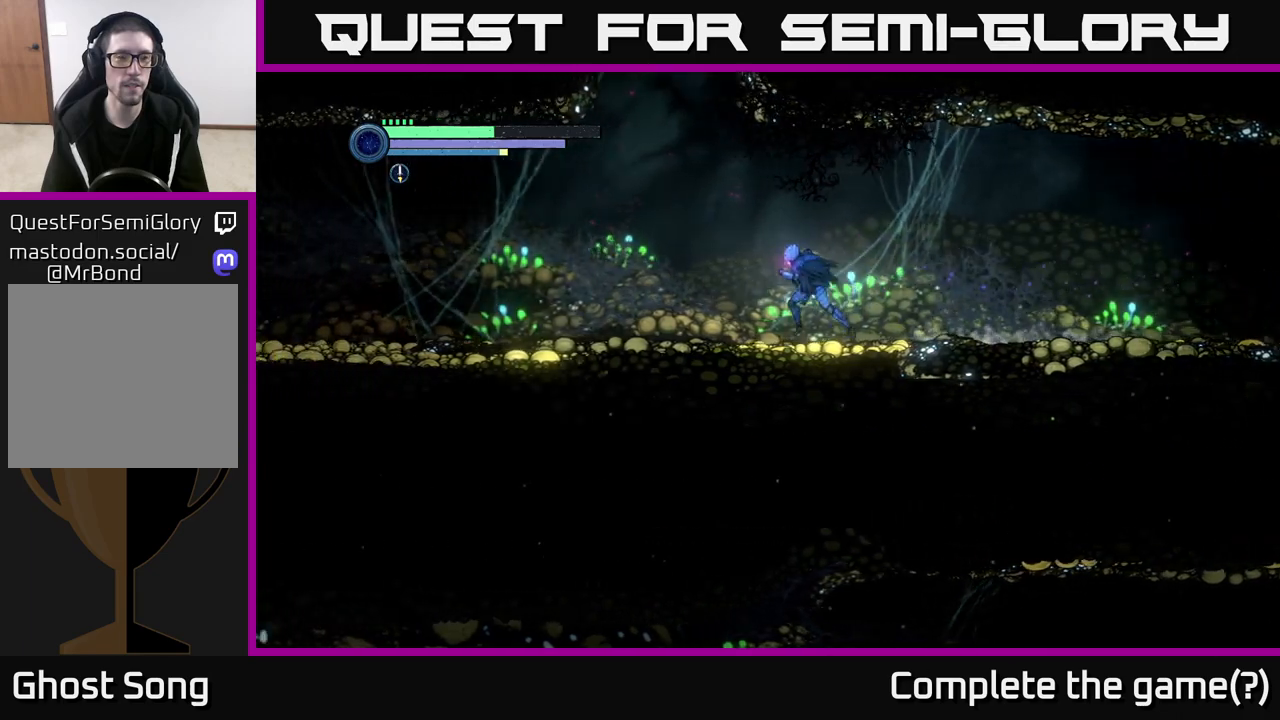
{"buttons": ["A", "R2"], "left_stick": "left", "right_stick": "center", "events": [[33, "A", "down"]]}
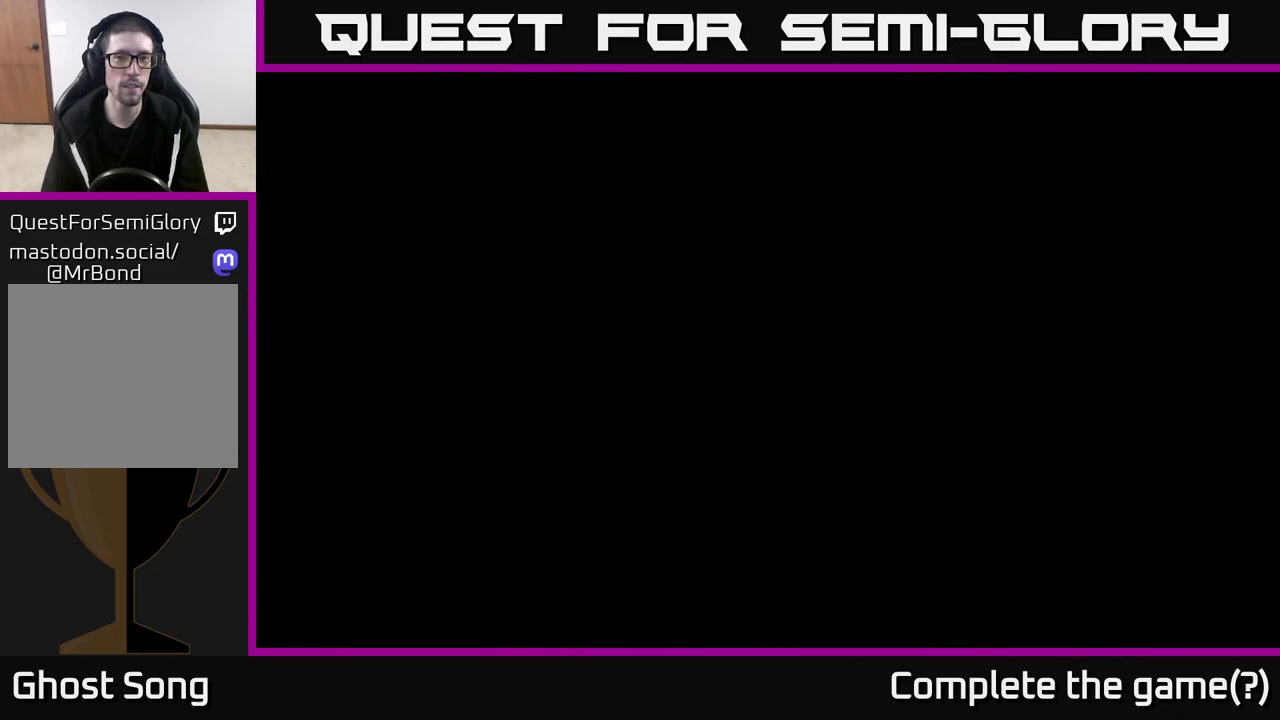
{"buttons": [], "left_stick": "center", "right_stick": "center", "events": [[67, "A", "up"], [133, "A", "down"], [333, "A", "up"], [367, "left_stick", "center"], [433, "R2", "up"]]}
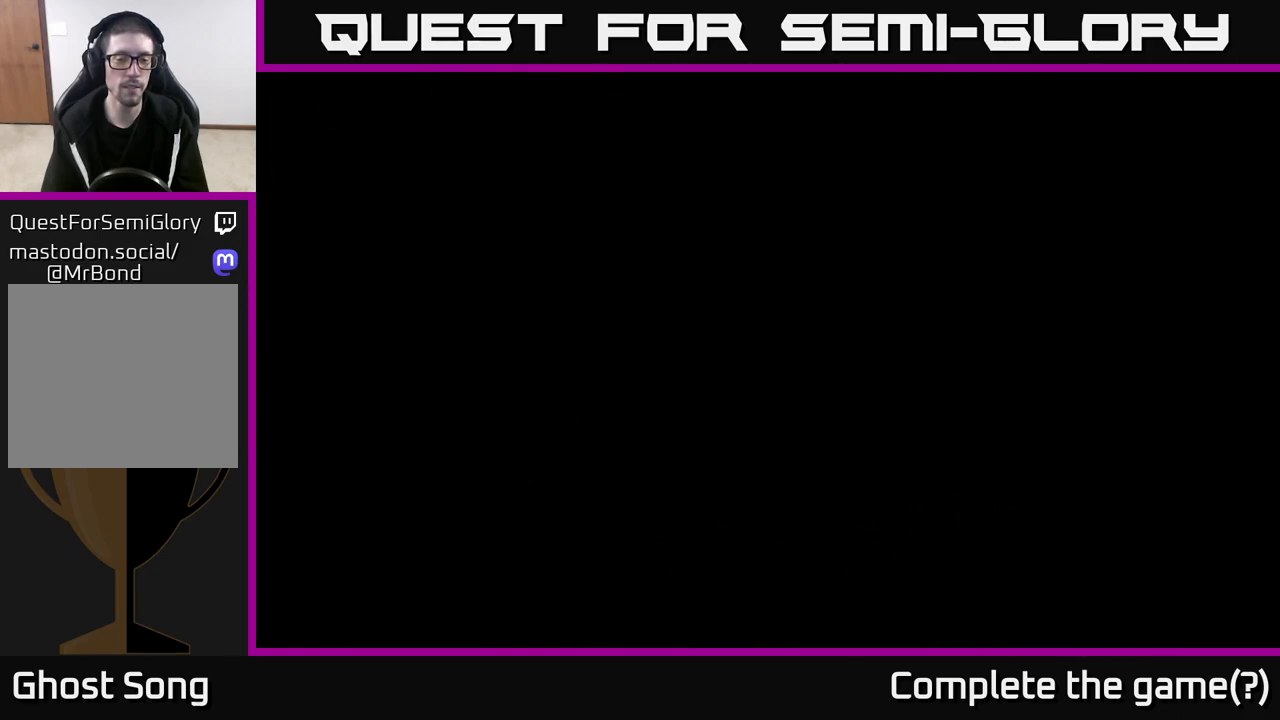
{"buttons": ["A"], "left_stick": "left", "right_stick": "center", "events": [[167, "left_stick", "left"], [367, "A", "down"]]}
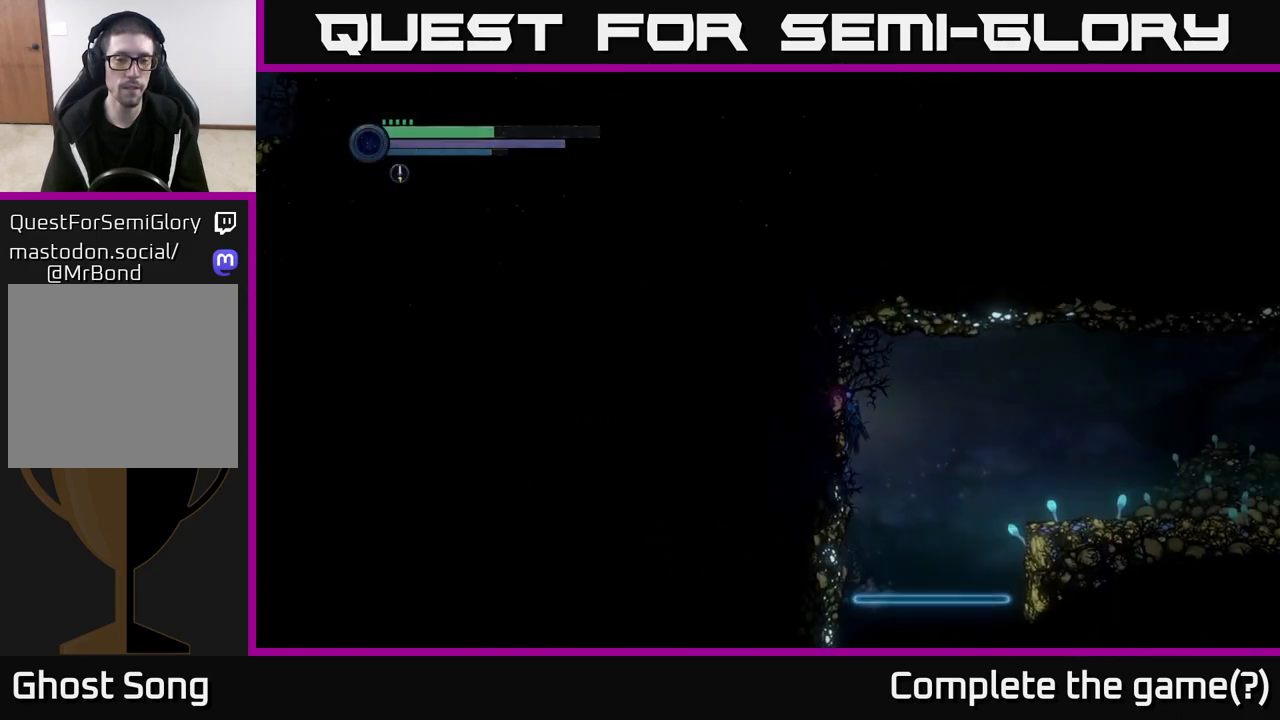
{"buttons": ["R1", "R2"], "left_stick": "right", "right_stick": "center", "events": [[150, "A", "up"], [200, "left_stick", "right"], [283, "R2", "down"], [367, "R1", "down"]]}
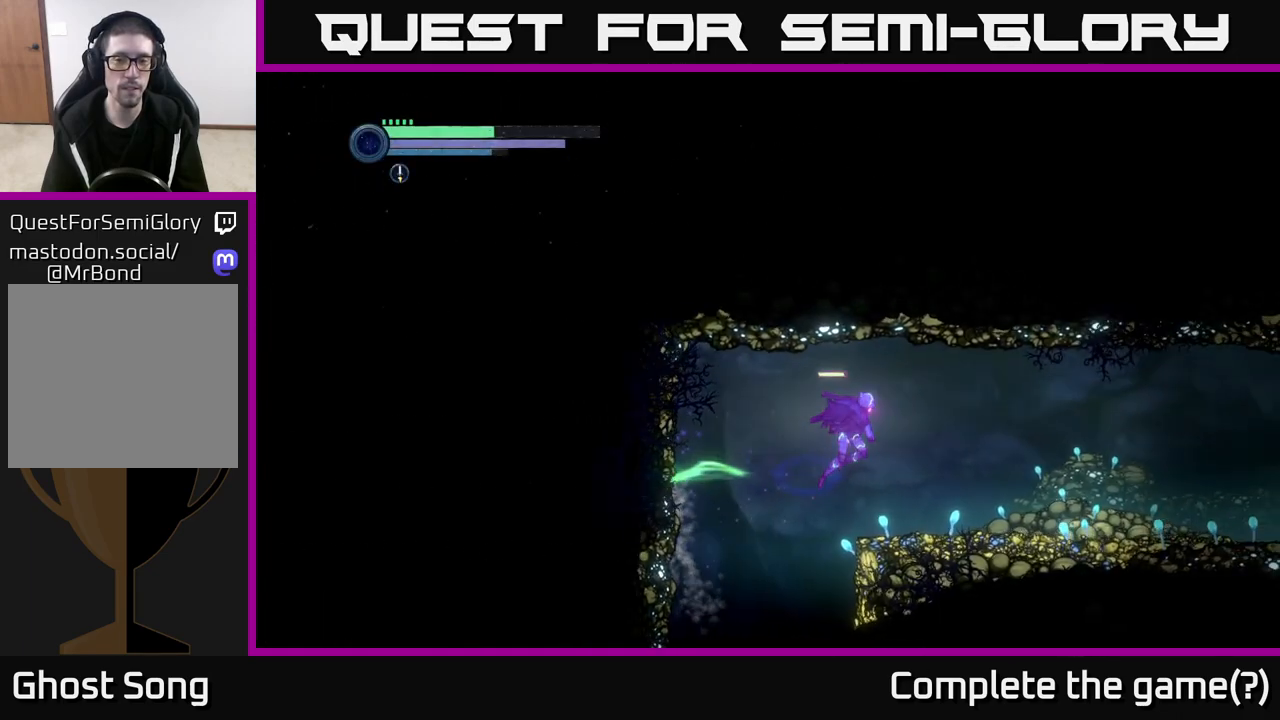
{"buttons": ["R2"], "left_stick": "right", "right_stick": "center", "events": [[117, "R1", "up"]]}
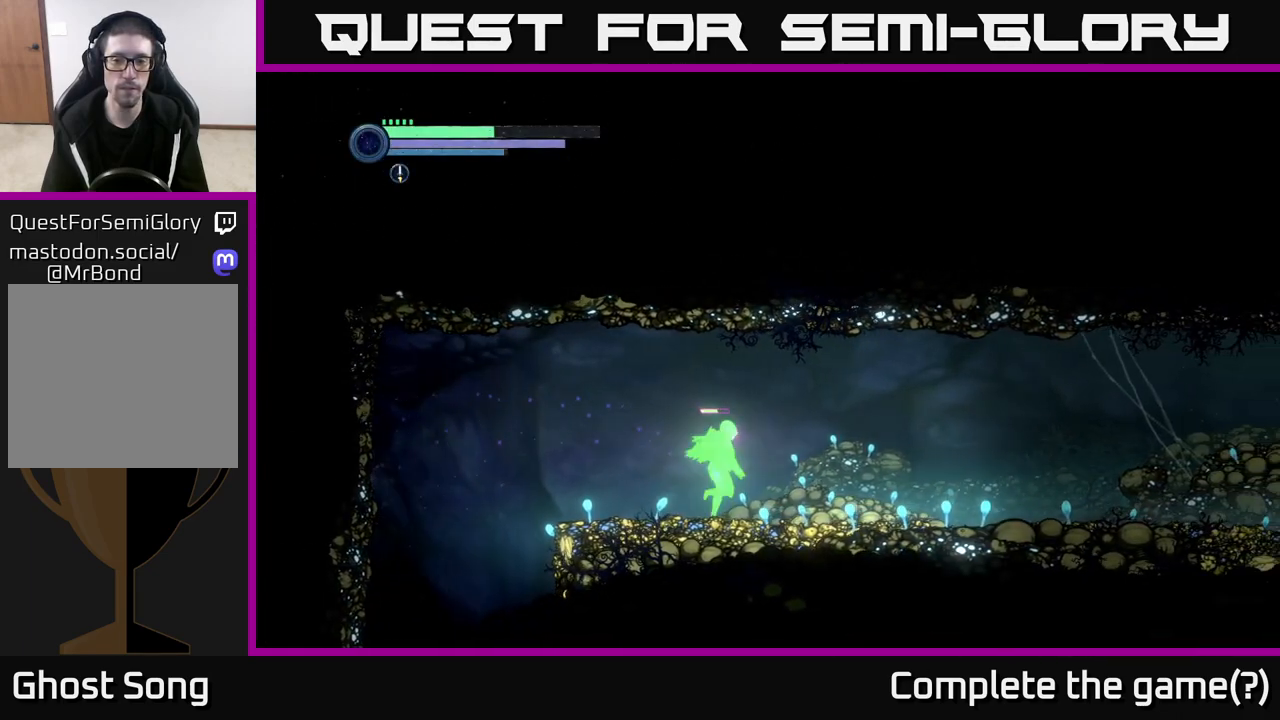
{"buttons": ["R2"], "left_stick": "right", "right_stick": "center", "events": []}
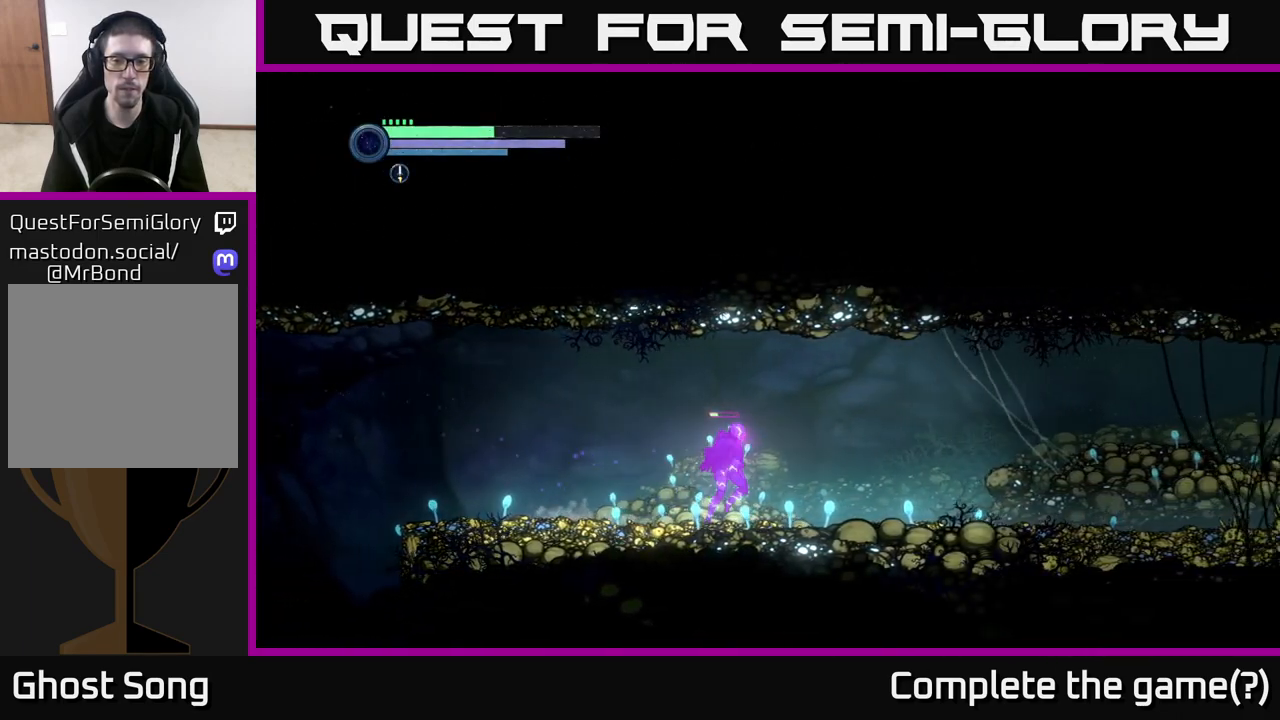
{"buttons": ["R2"], "left_stick": "right", "right_stick": "center", "events": []}
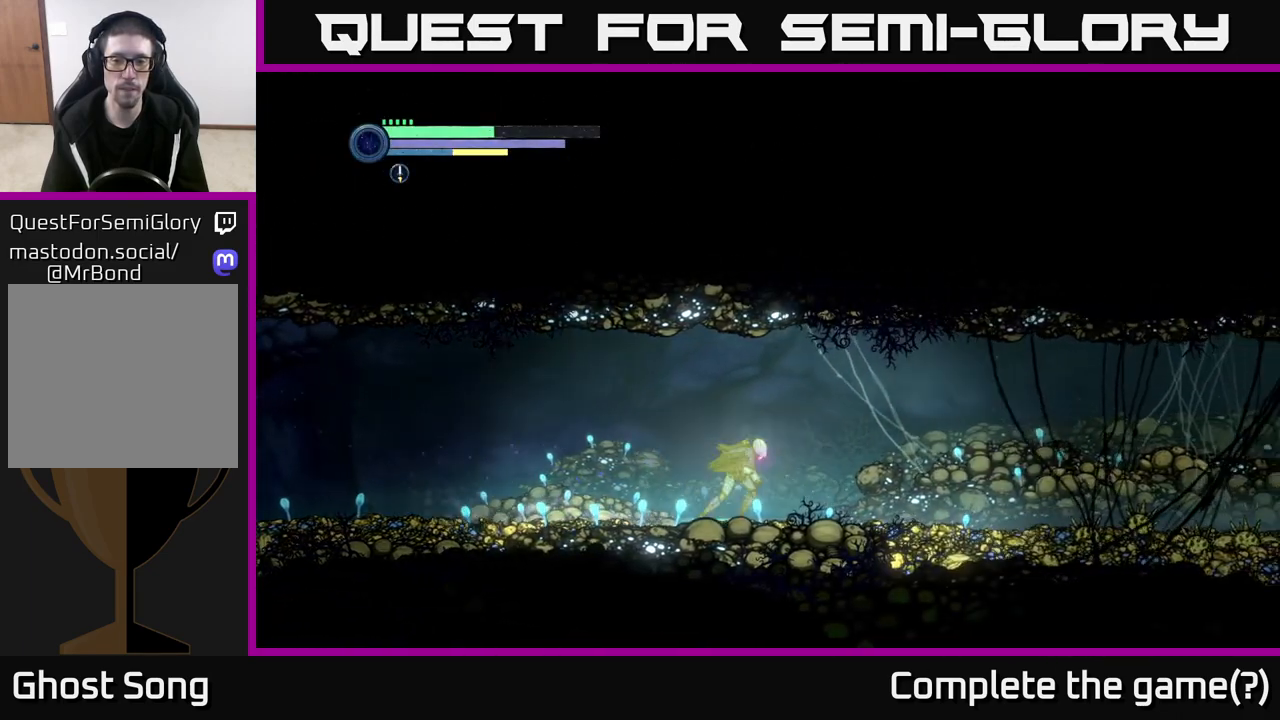
{"buttons": ["R2"], "left_stick": "right", "right_stick": "center", "events": [[17, "R1", "down"], [150, "R1", "up"]]}
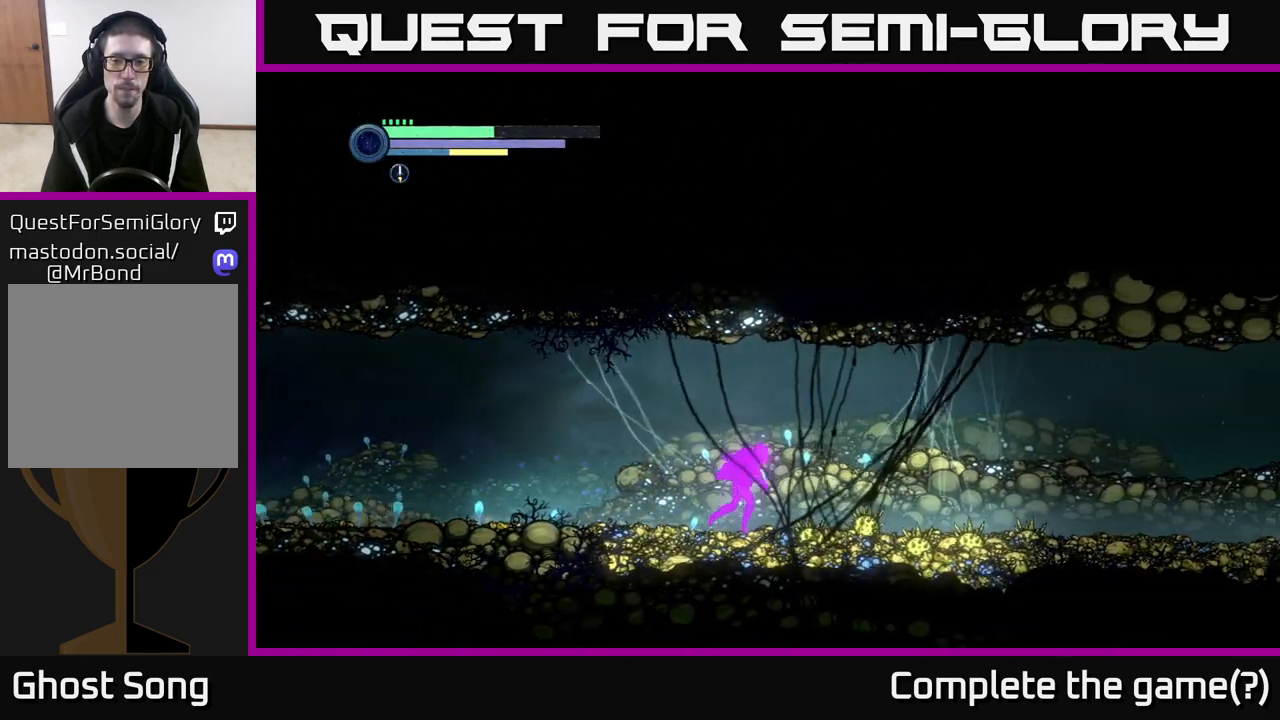
{"buttons": ["R2"], "left_stick": "right", "right_stick": "center", "events": []}
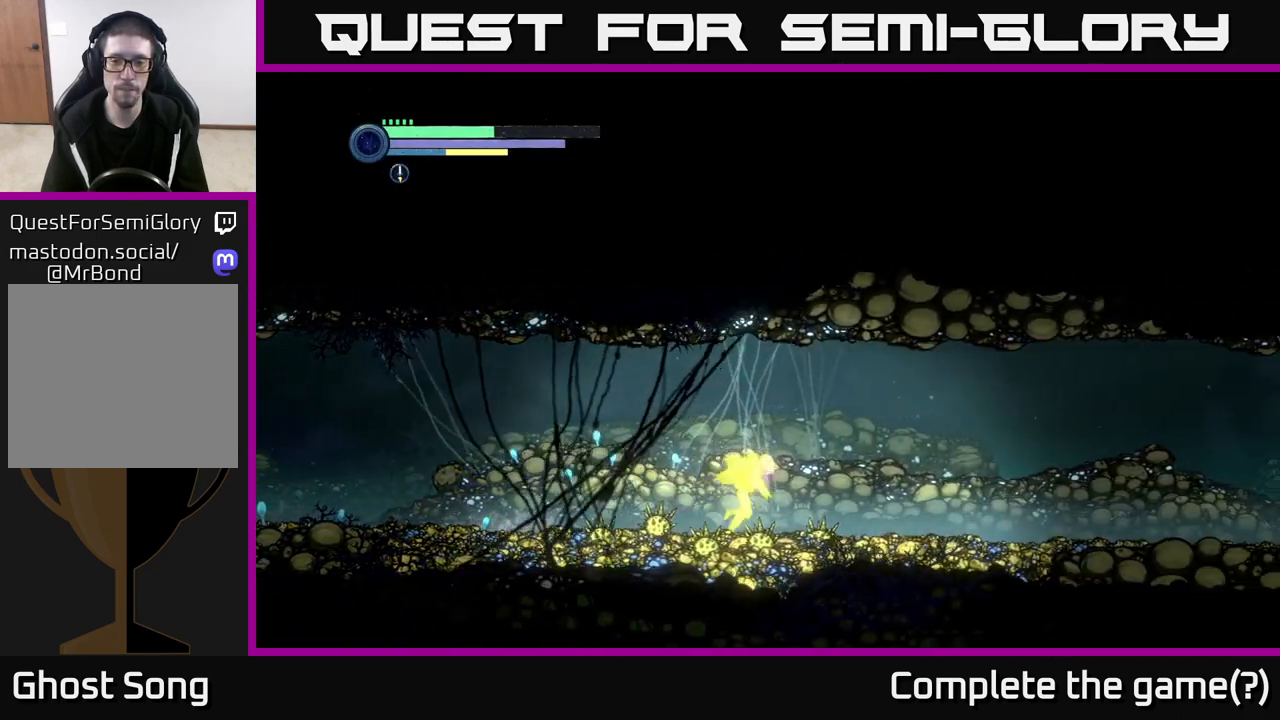
{"buttons": ["R2"], "left_stick": "right", "right_stick": "center", "events": []}
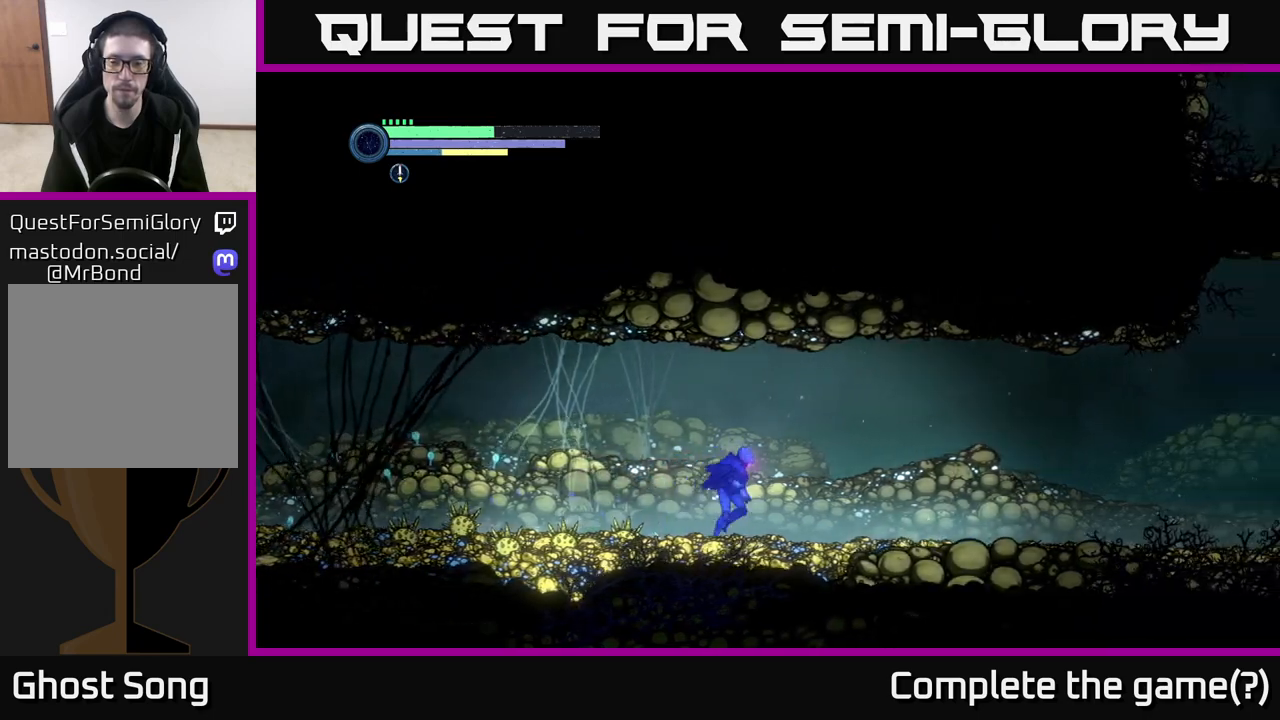
{"buttons": ["R2"], "left_stick": "right", "right_stick": "center", "events": []}
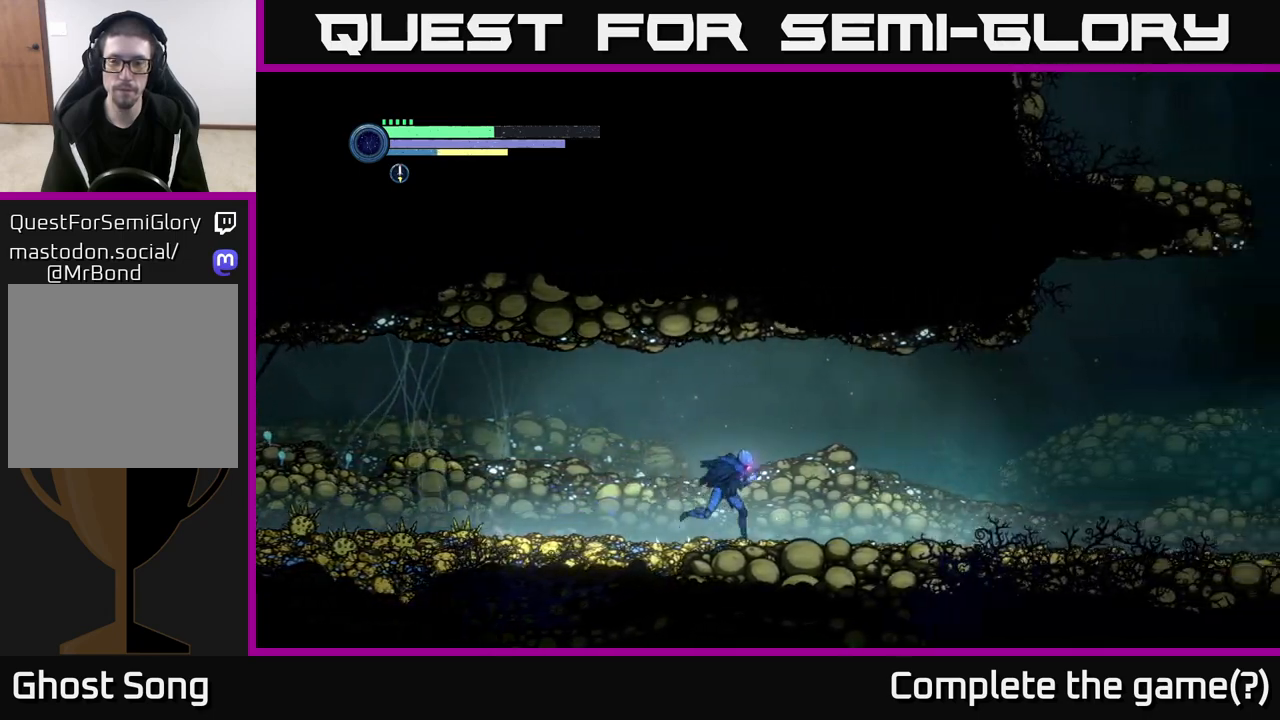
{"buttons": ["R2"], "left_stick": "right", "right_stick": "center", "events": []}
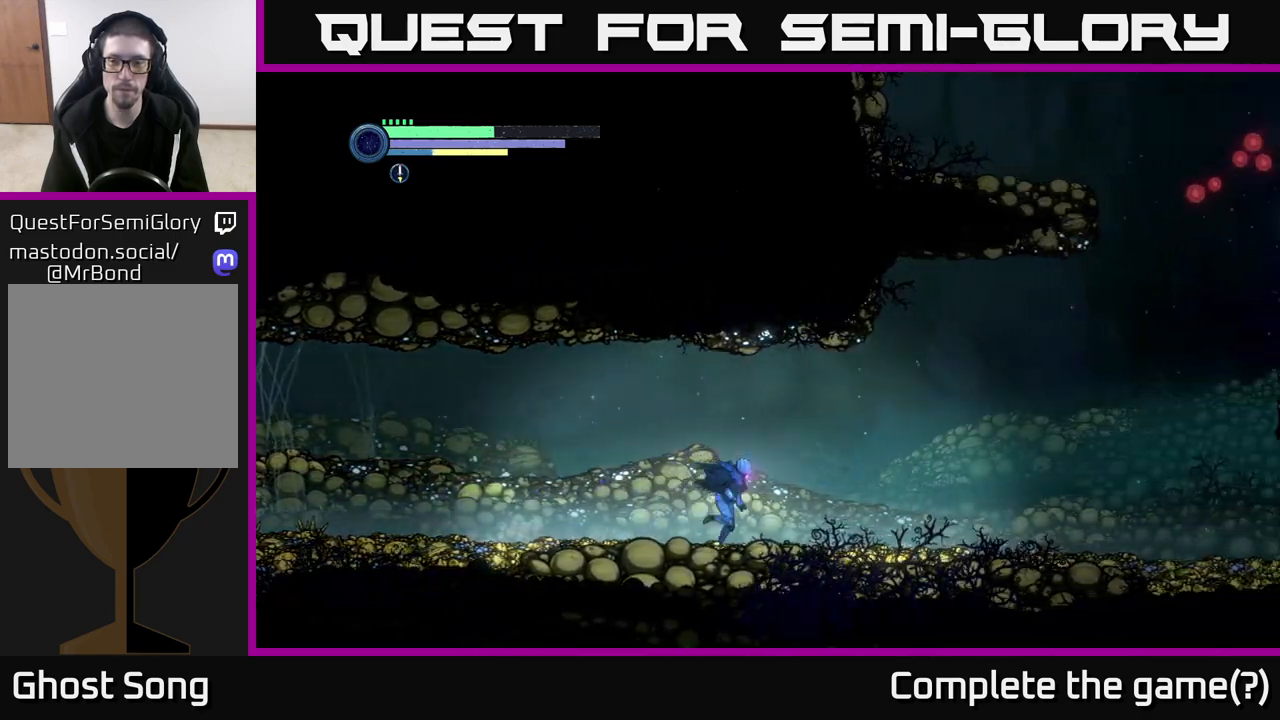
{"buttons": ["R2"], "left_stick": "right", "right_stick": "center", "events": []}
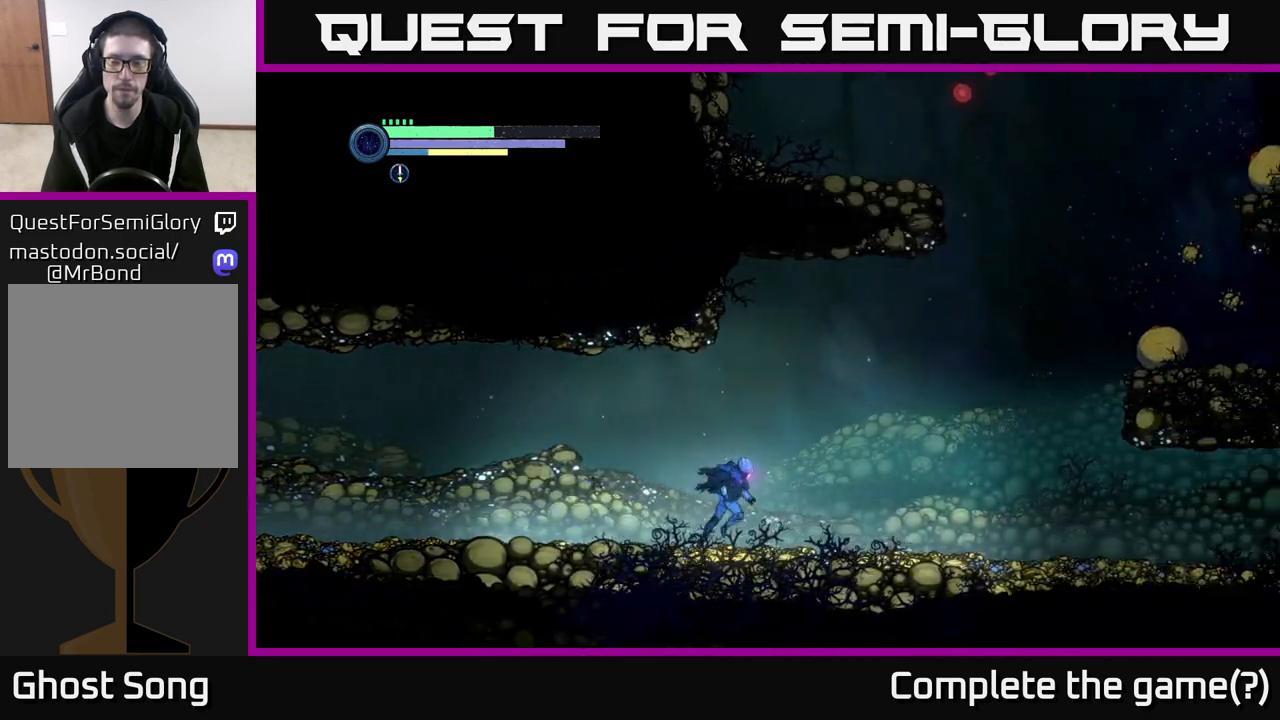
{"buttons": ["R2"], "left_stick": "right", "right_stick": "center", "events": []}
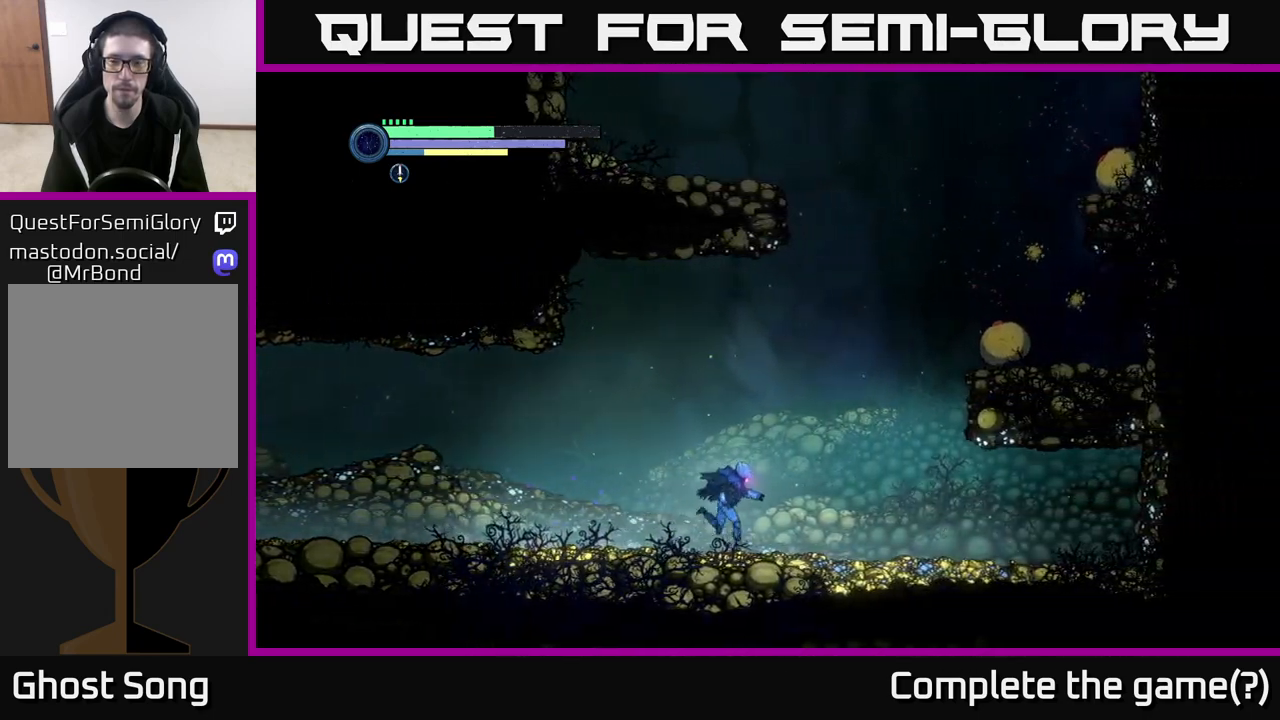
{"buttons": ["B", "R2"], "left_stick": "right", "right_stick": "center", "events": [[100, "A", "down"], [433, "A", "up"], [433, "B", "down"]]}
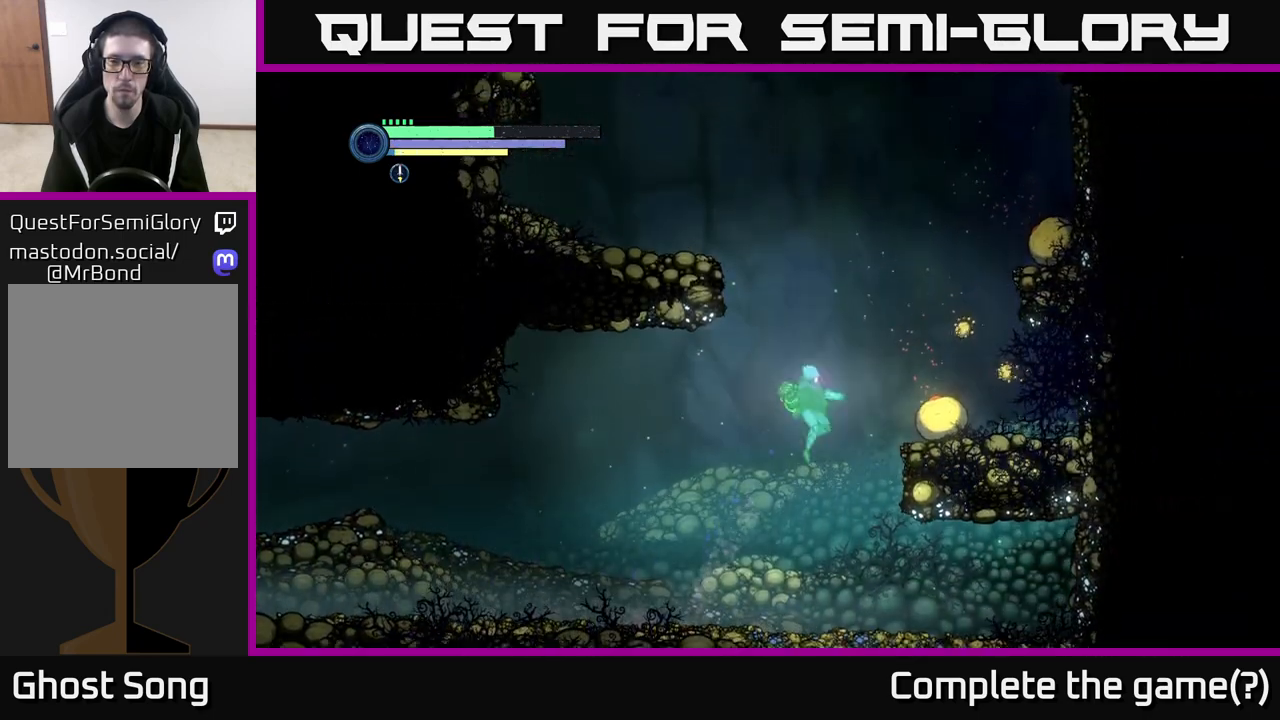
{"buttons": ["R2"], "left_stick": "left", "right_stick": "center", "events": [[83, "B", "up"], [417, "left_stick", "left"]]}
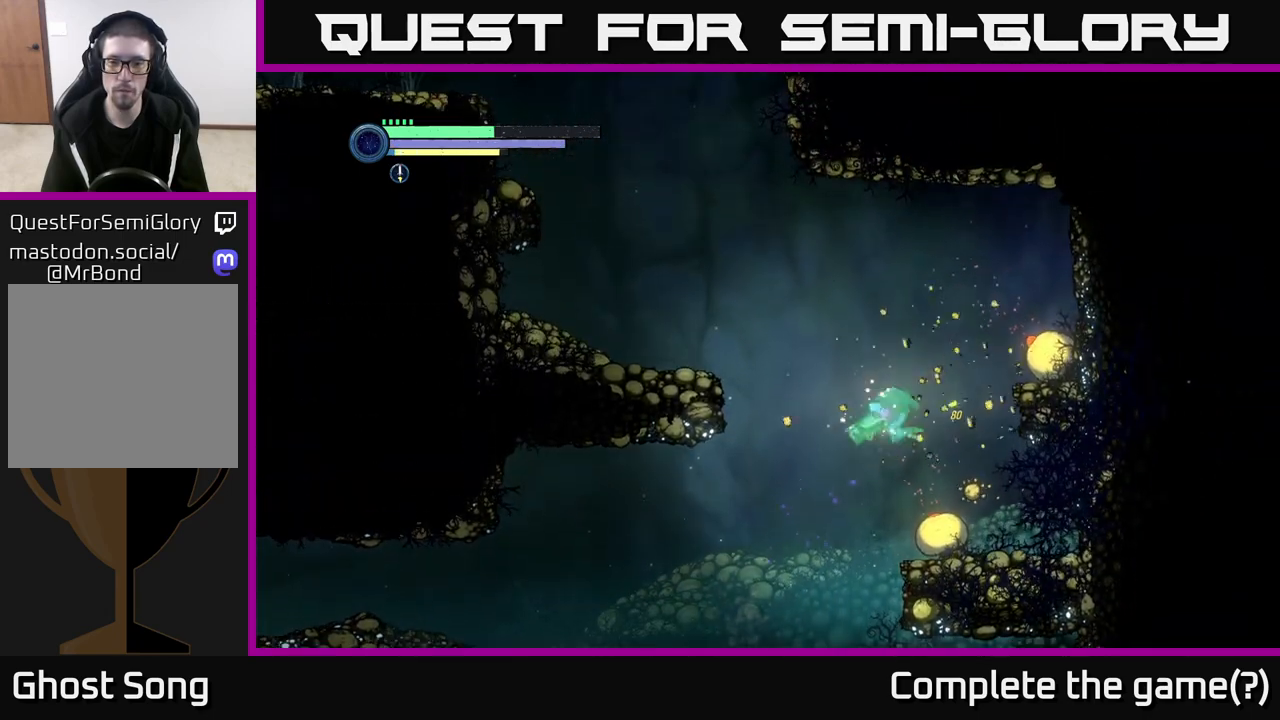
{"buttons": ["R2"], "left_stick": "right", "right_stick": "center", "events": [[33, "left_stick", "right"]]}
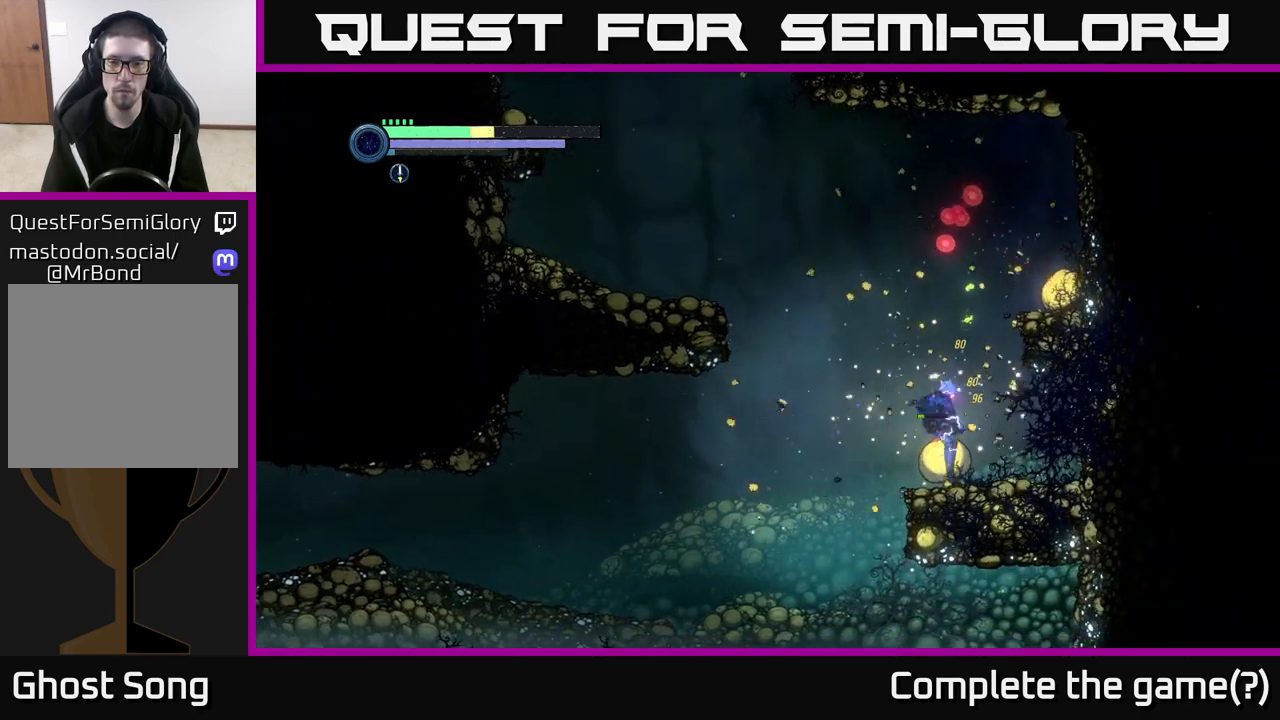
{"buttons": [], "left_stick": "down-left", "right_stick": "center", "events": [[133, "R2", "up"], [467, "left_stick", "down-left"]]}
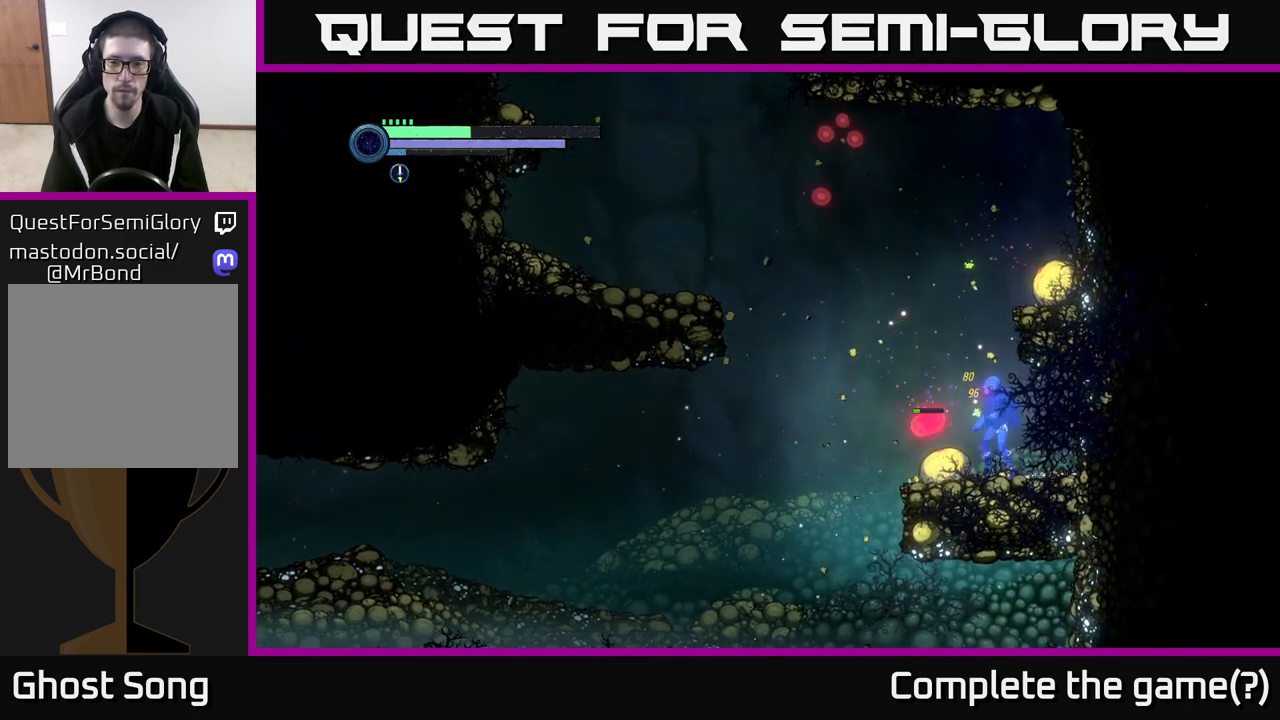
{"buttons": ["X"], "left_stick": "down", "right_stick": "center", "events": [[50, "X", "down"], [150, "X", "up"], [167, "left_stick", "down"], [233, "X", "down"], [333, "X", "up"], [417, "X", "down"]]}
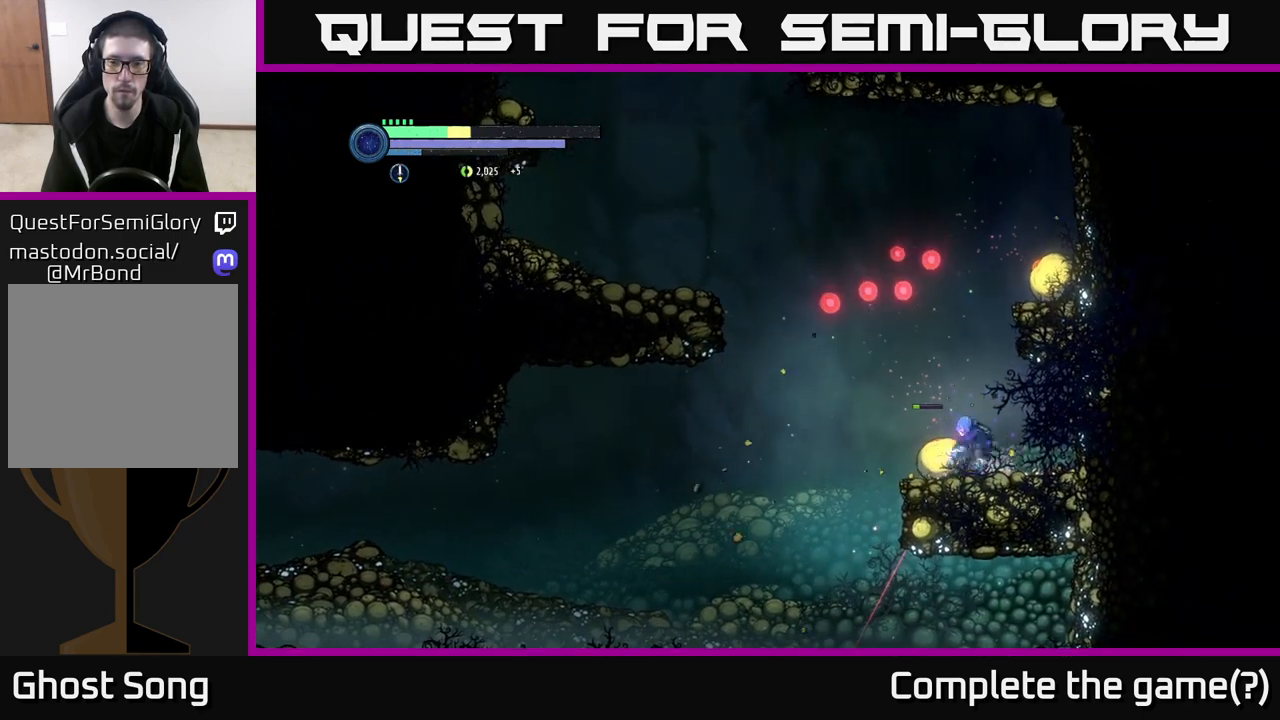
{"buttons": ["L2"], "left_stick": "down", "right_stick": "center", "events": [[17, "X", "up"], [33, "L2", "down"], [133, "X", "down"], [250, "X", "up"], [350, "X", "down"], [433, "X", "up"]]}
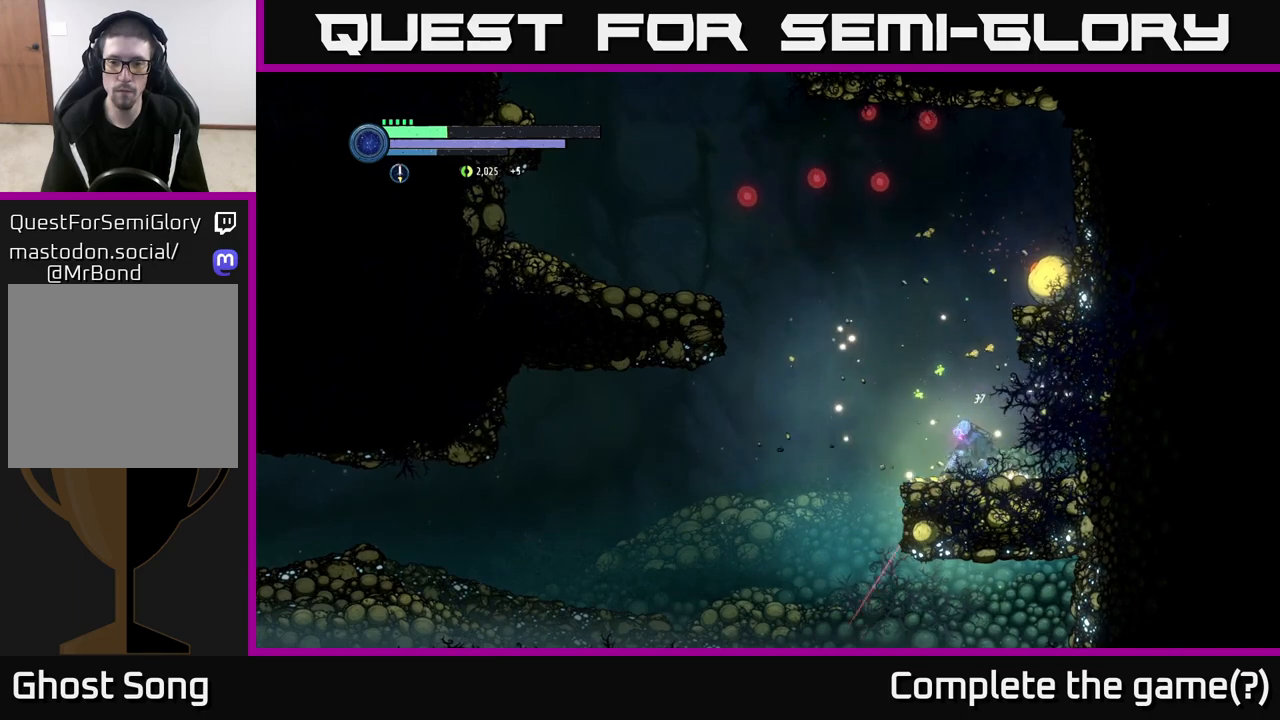
{"buttons": ["B"], "left_stick": "right", "right_stick": "center", "events": [[33, "left_stick", "center"], [50, "L2", "up"], [100, "left_stick", "left"], [200, "A", "down"], [267, "left_stick", "center"], [367, "left_stick", "right"], [433, "A", "up"], [450, "B", "down"]]}
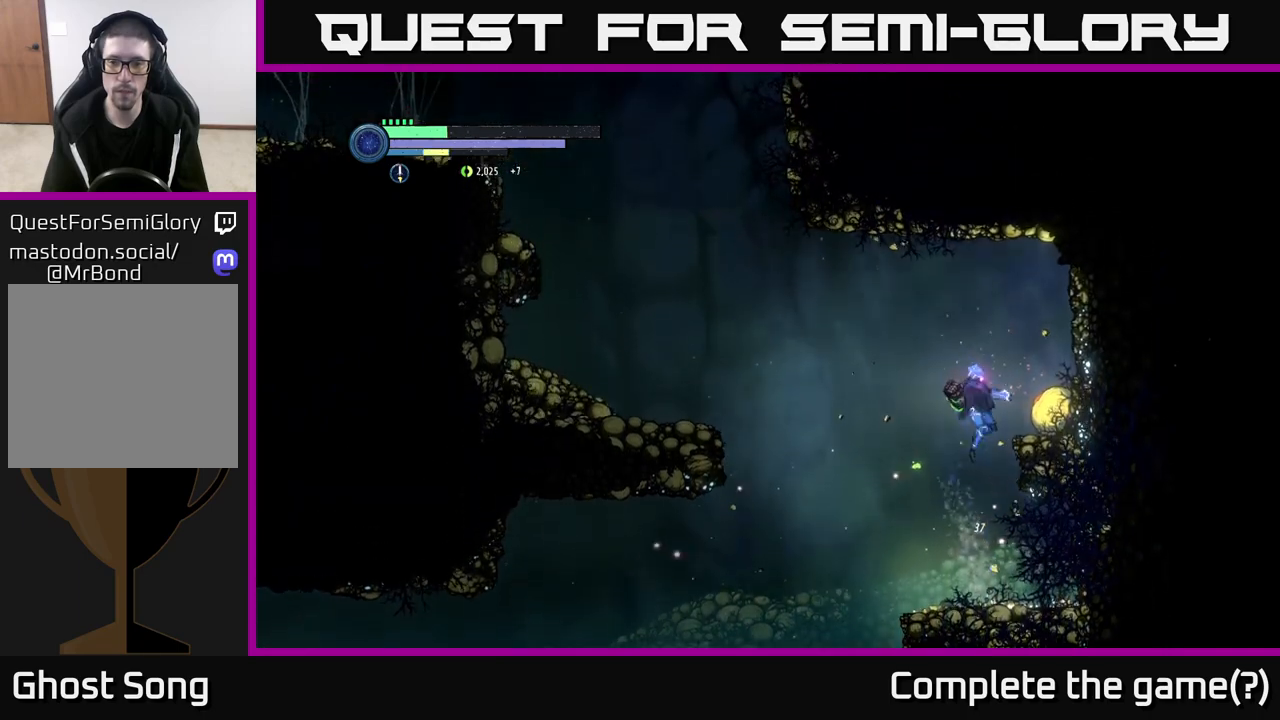
{"buttons": [], "left_stick": "center", "right_stick": "center", "events": [[33, "left_stick", "center"], [50, "B", "up"]]}
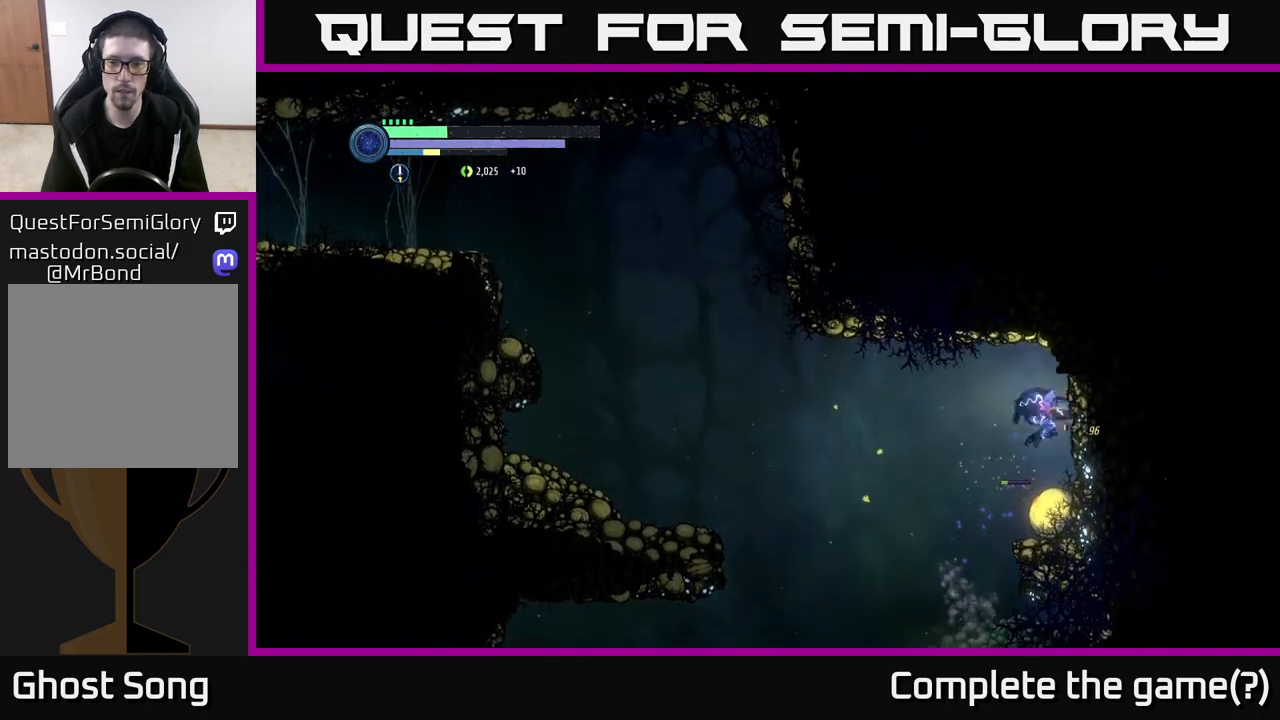
{"buttons": [], "left_stick": "left", "right_stick": "center", "events": [[467, "left_stick", "left"]]}
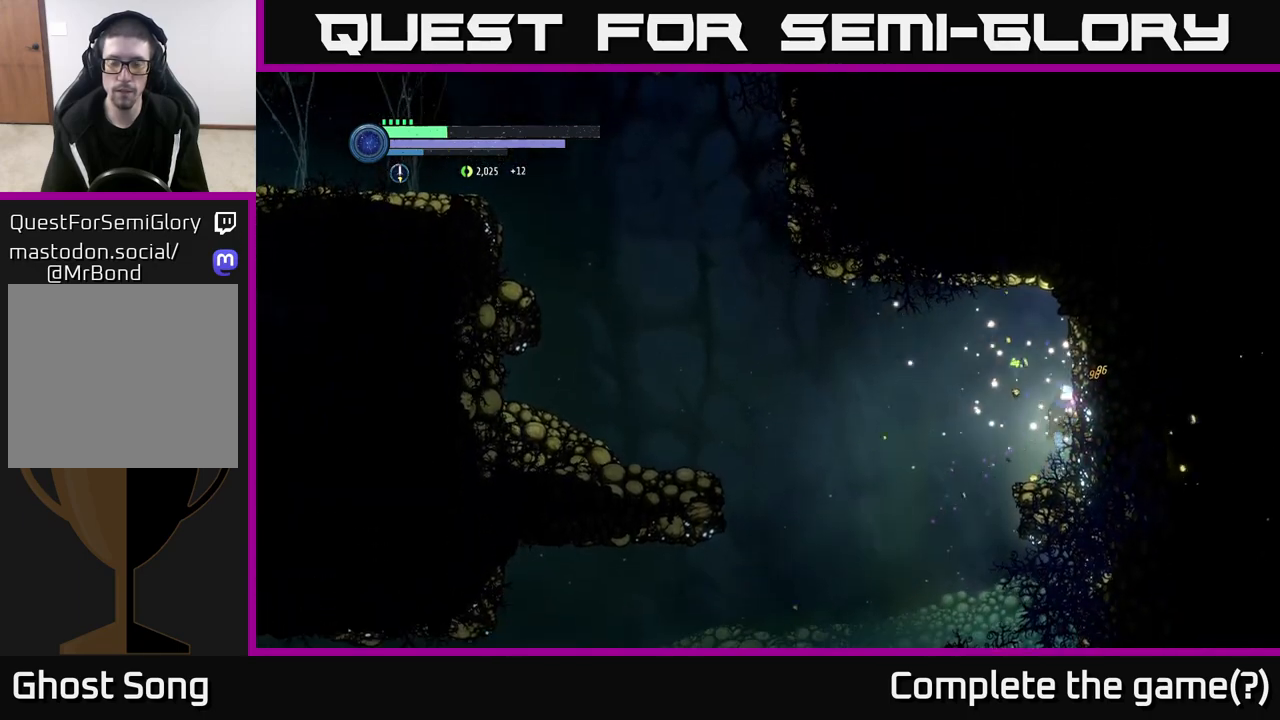
{"buttons": ["A"], "left_stick": "left", "right_stick": "center", "events": [[267, "A", "down"]]}
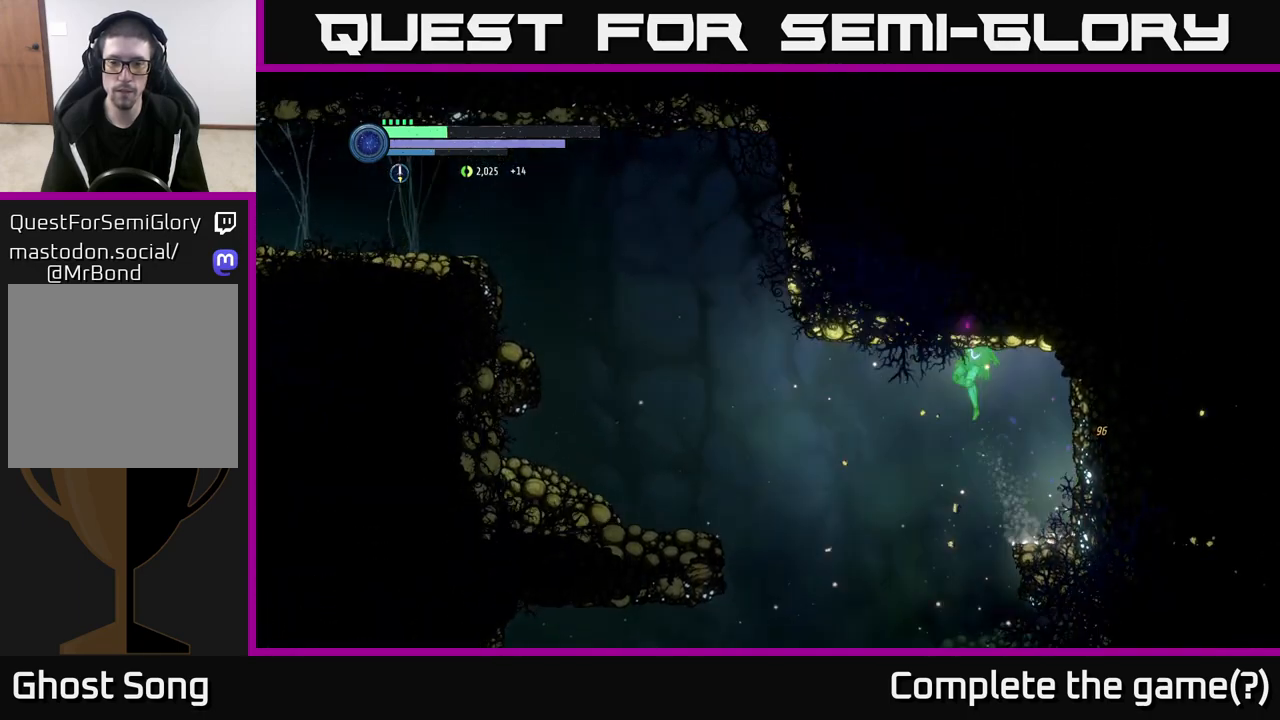
{"buttons": [], "left_stick": "left", "right_stick": "center", "events": [[300, "A", "up"]]}
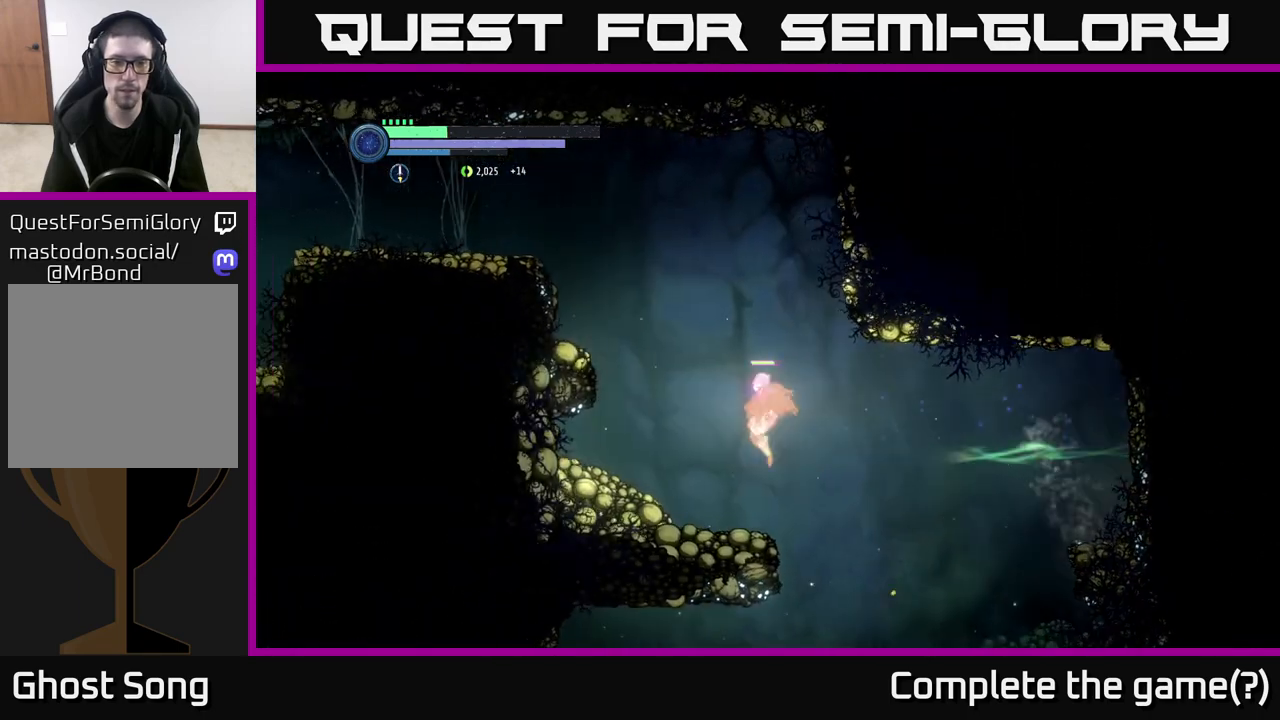
{"buttons": ["A"], "left_stick": "left", "right_stick": "center", "events": [[233, "left_stick", "center"], [350, "A", "down"], [367, "left_stick", "left"]]}
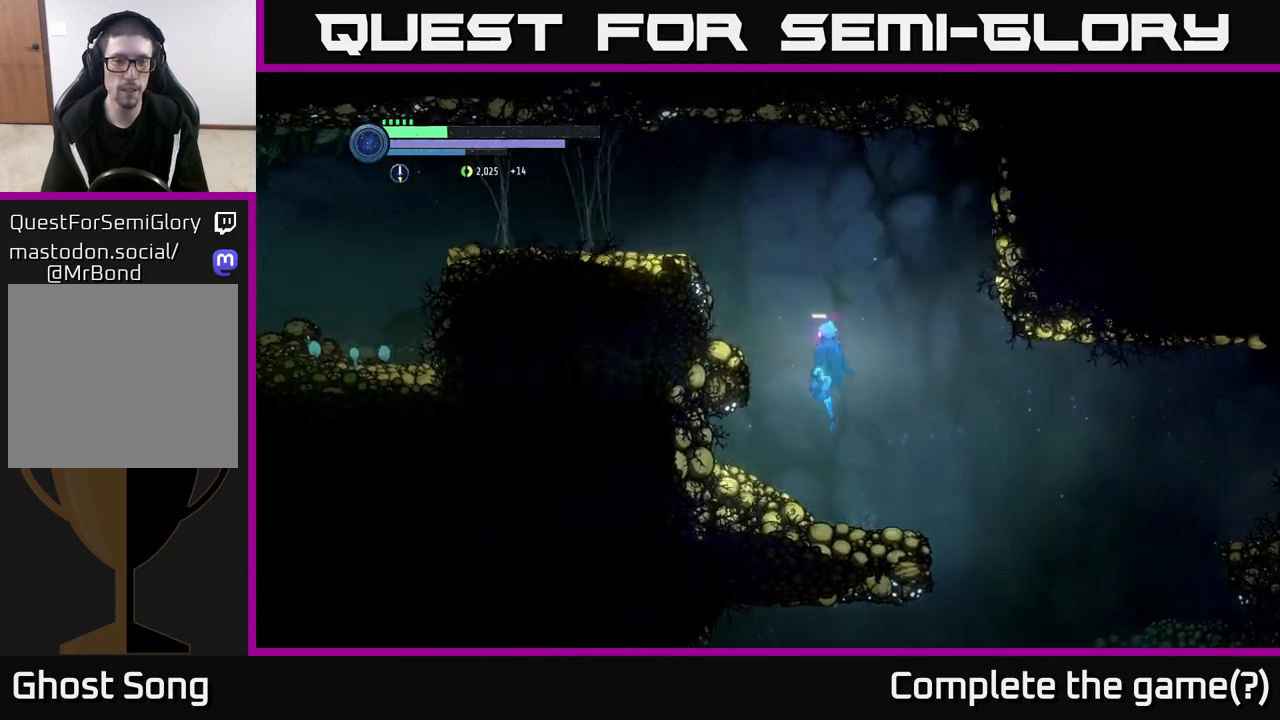
{"buttons": [], "left_stick": "left", "right_stick": "center", "events": [[133, "A", "up"], [200, "A", "down"], [417, "A", "up"]]}
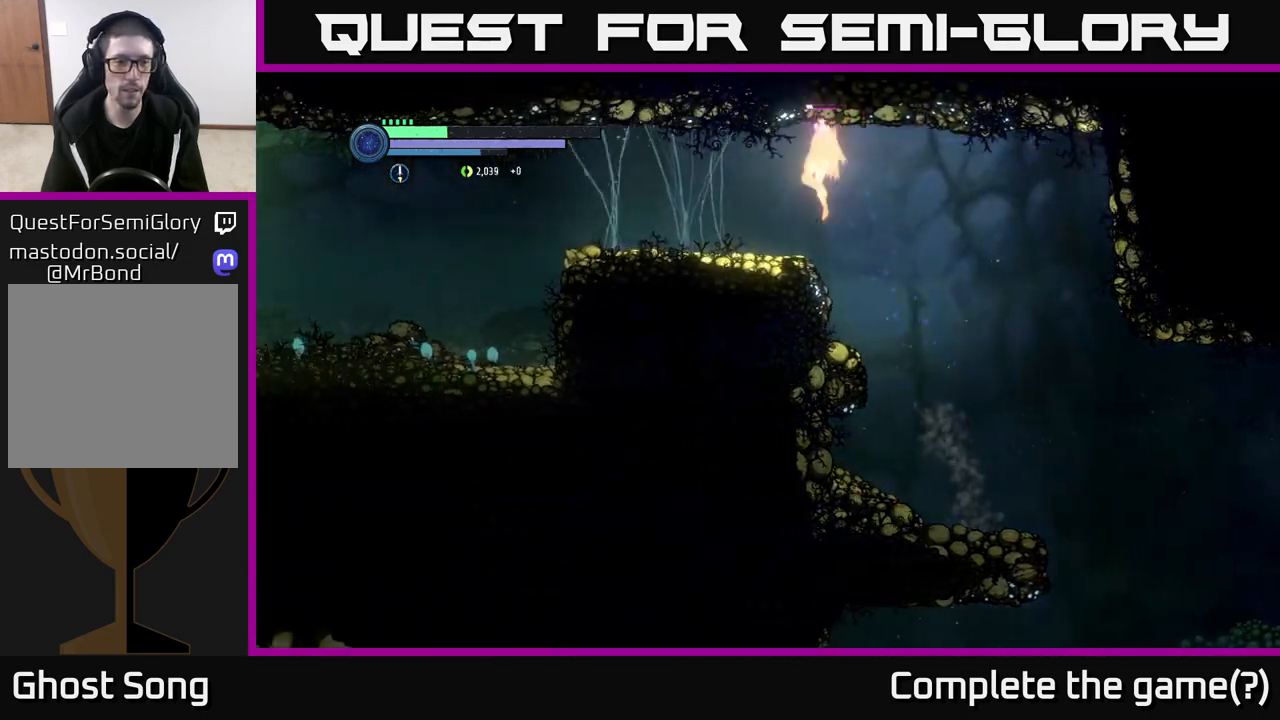
{"buttons": ["R1", "R2"], "left_stick": "left", "right_stick": "center", "events": [[83, "R2", "down"], [400, "R1", "down"]]}
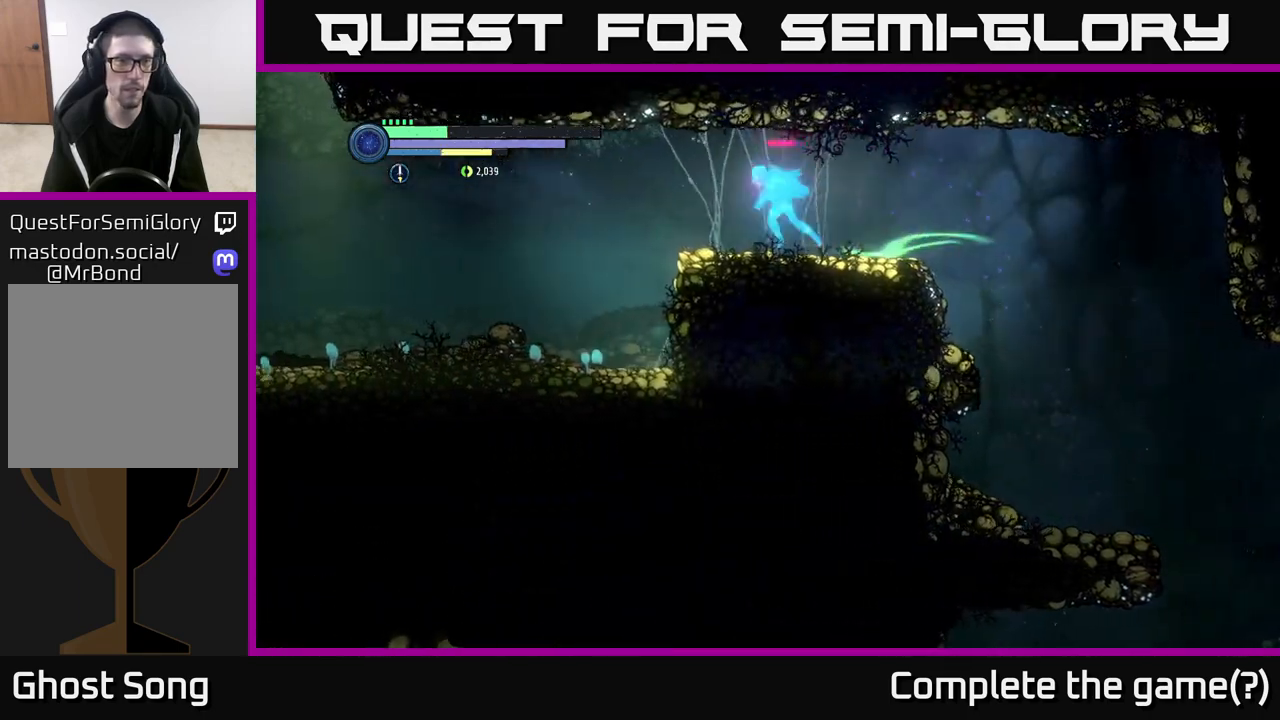
{"buttons": ["R2"], "left_stick": "left", "right_stick": "center", "events": [[83, "R1", "up"]]}
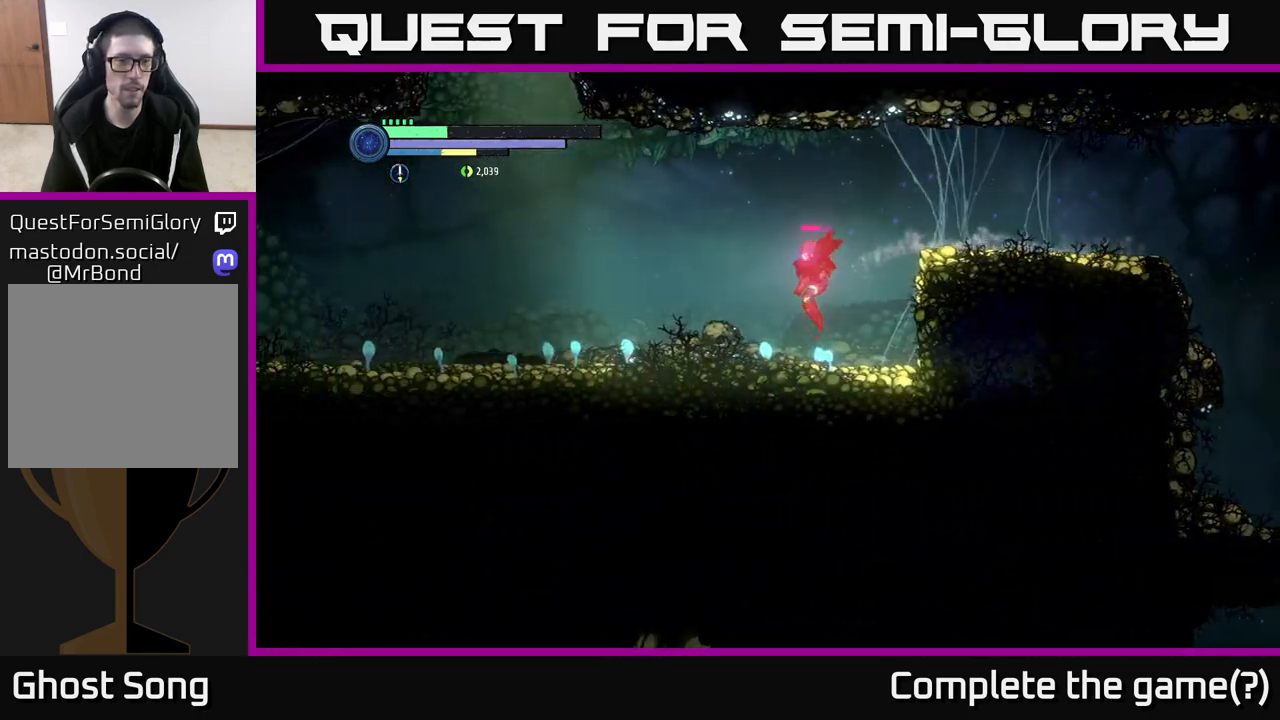
{"buttons": ["R2"], "left_stick": "left", "right_stick": "center", "events": []}